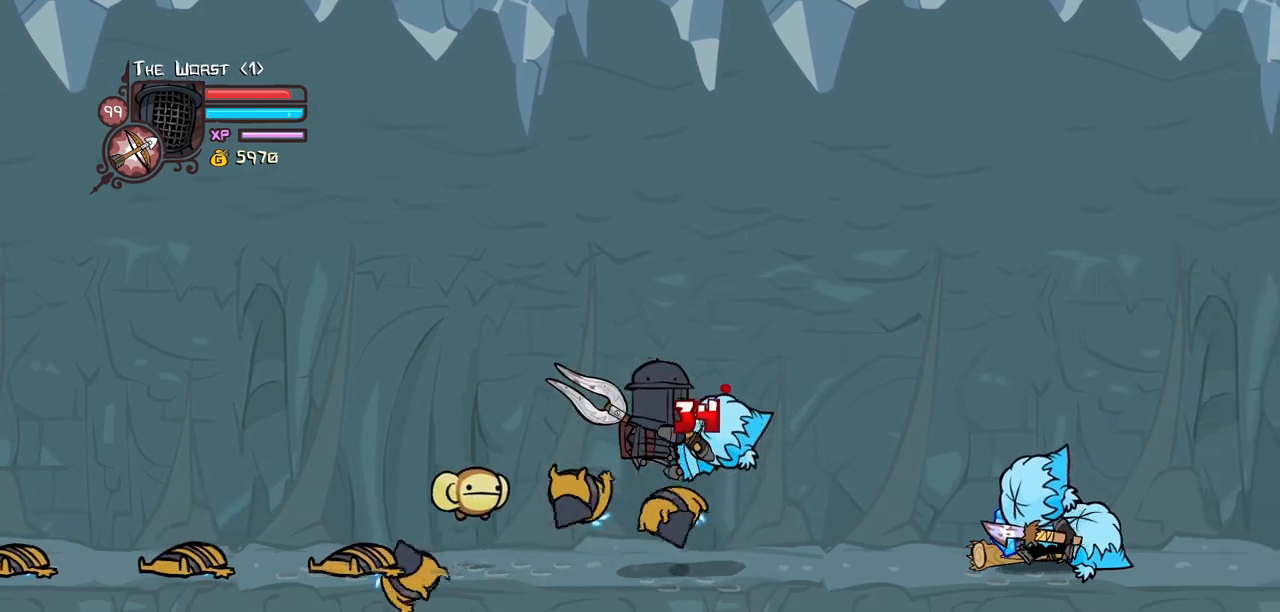
Gameplay with keyboard; each line is a JSON object with the keys held at the frame after it. "events" lists presses ("down") and releases ("up") of "block", "down", "heavy", "item", "iteml", "itemr", "jump", "left", "light", "magic", "right" and "up" between this image and that frame as [ms after this image, input, new state], when the widget could be followed in between. No other keys are recorded. Mouse input is not recorded. Key names are as the overlay labels them; some are game actions (e.g. jump) rather than physical keys.
{"keys": ["light", "right"], "events": [[50, "right", "down"], [134, "light", "up"], [184, "light", "down"], [367, "light", "up"], [417, "light", "down"]]}
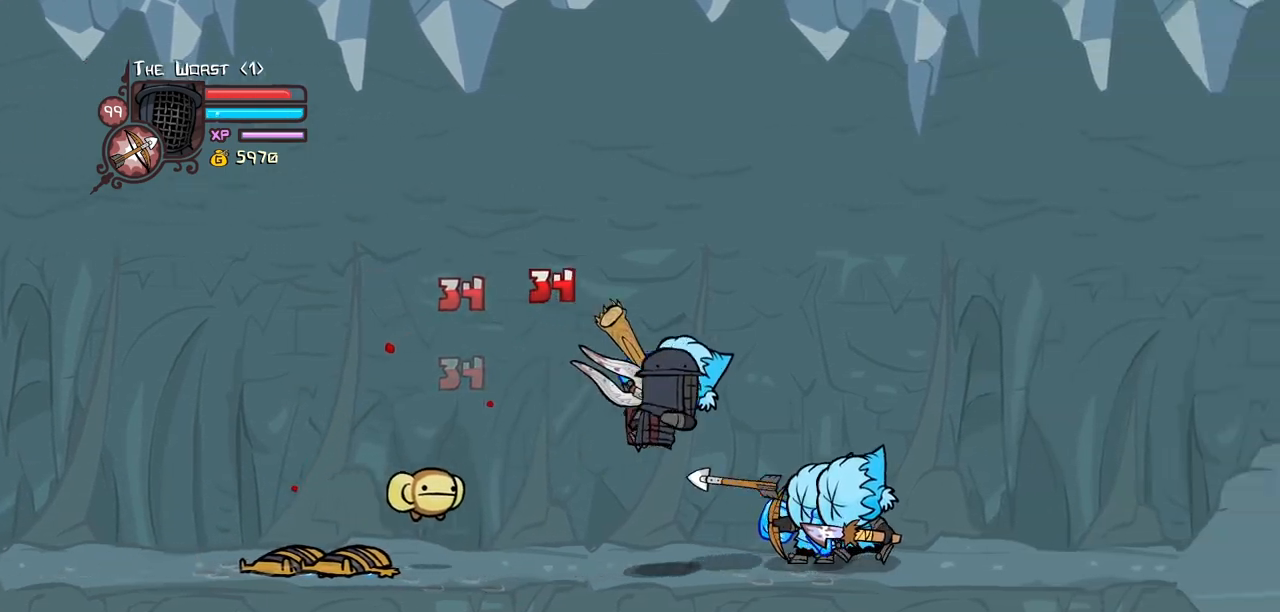
{"keys": ["light"], "events": [[67, "light", "up"], [100, "right", "up"], [150, "light", "down"], [300, "light", "up"], [334, "light", "down"], [334, "right", "down"], [484, "right", "up"]]}
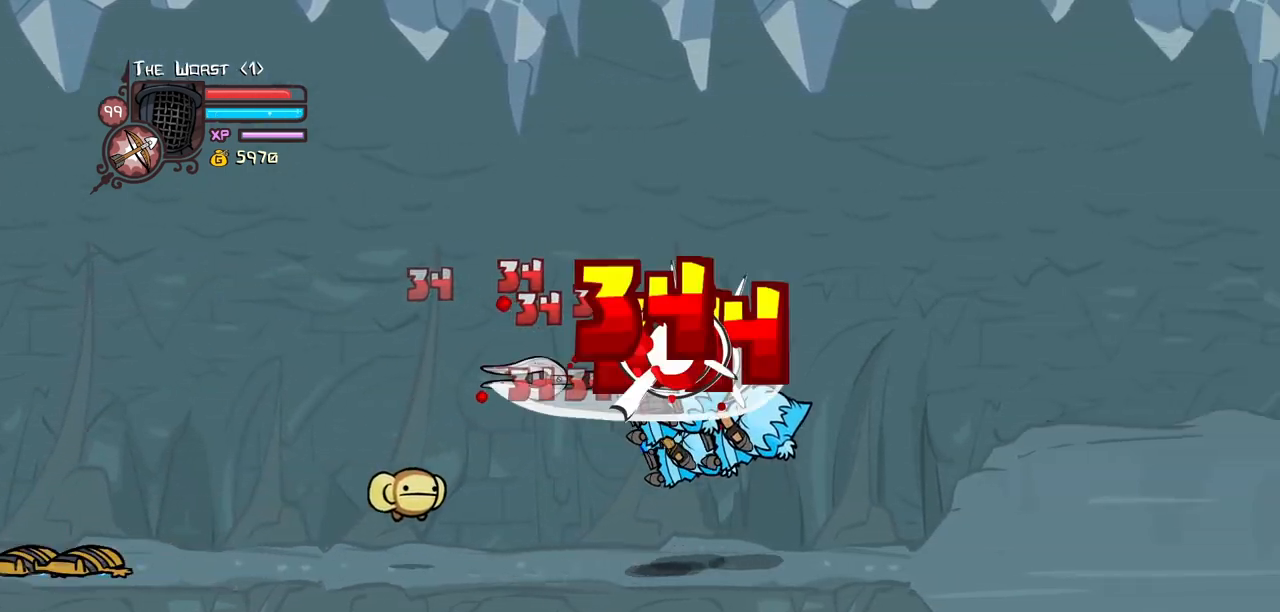
{"keys": ["light", "right"]}
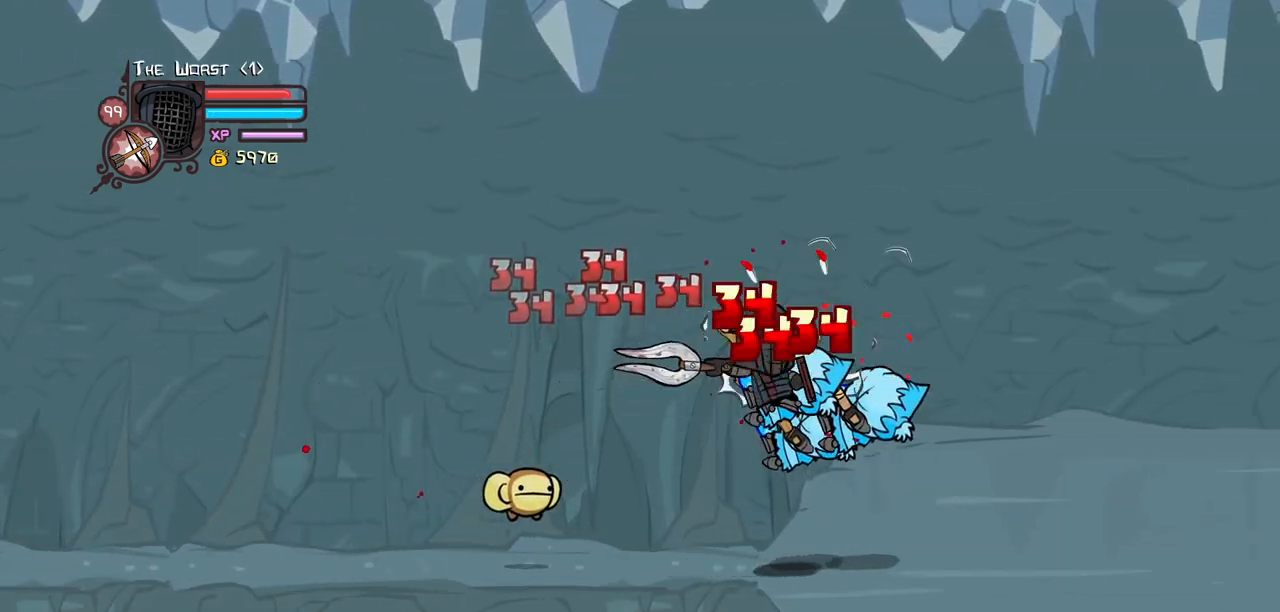
{"keys": ["light"], "events": [[184, "light", "up"], [234, "light", "down"], [367, "light", "up"], [417, "light", "down"], [467, "right", "up"]]}
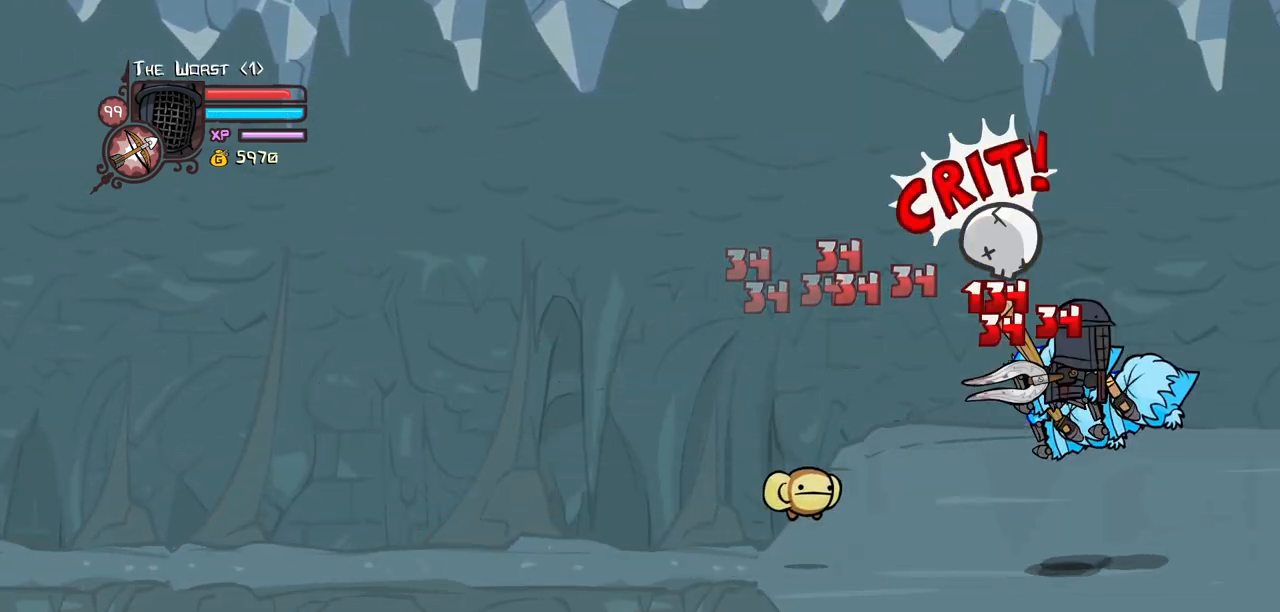
{"keys": ["heavy"], "events": [[100, "light", "up"], [150, "light", "down"], [300, "heavy", "down"], [384, "light", "up"]]}
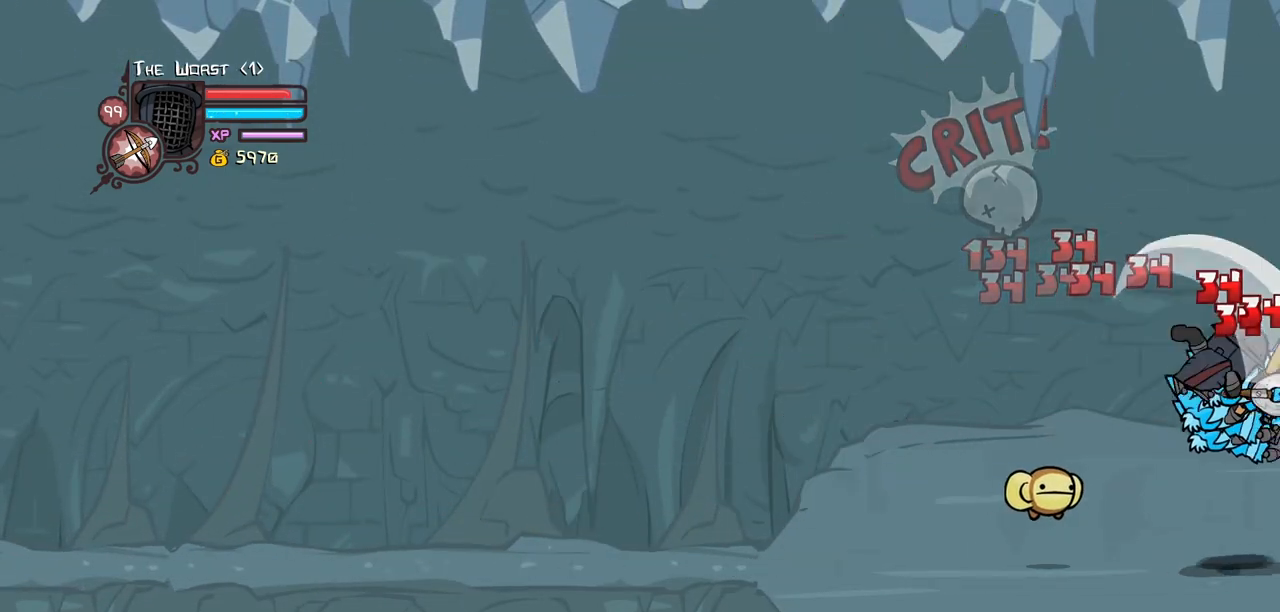
{"keys": ["light"]}
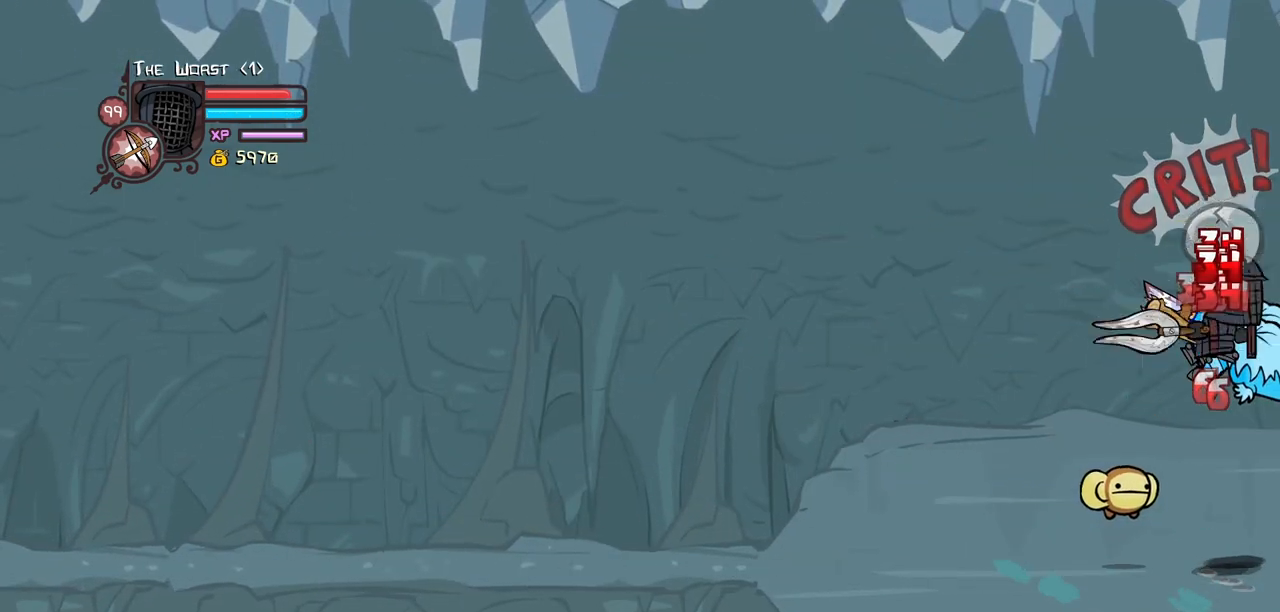
{"keys": ["heavy"], "events": [[134, "light", "up"], [184, "light", "down"], [334, "heavy", "down"], [467, "light", "up"]]}
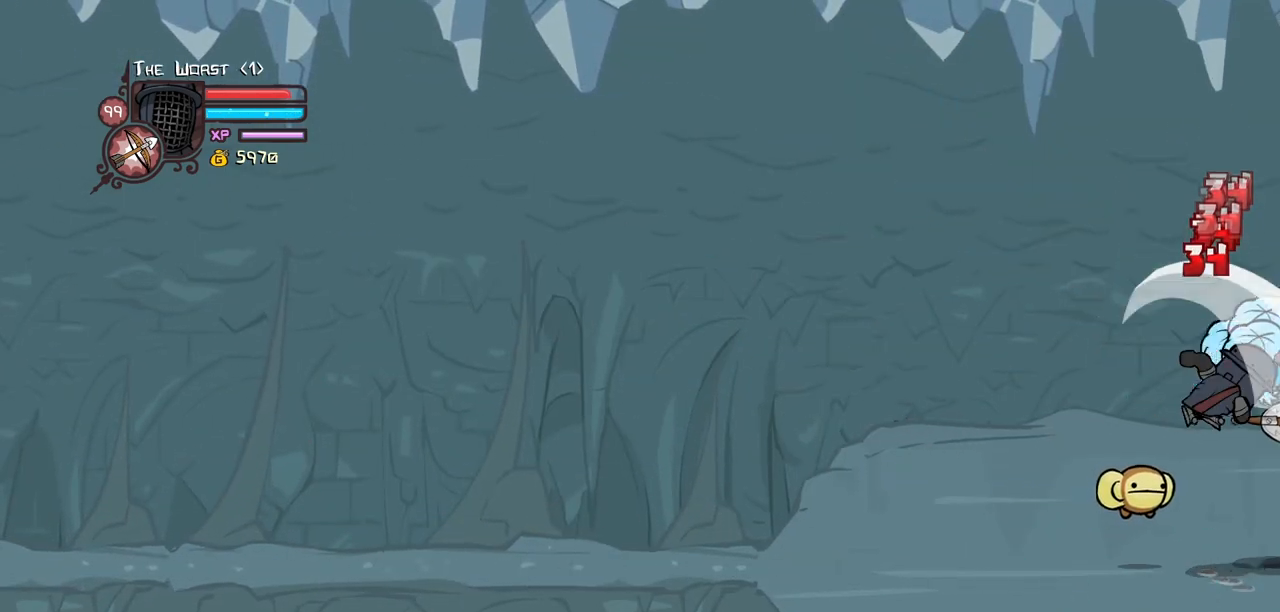
{"keys": [], "events": [[150, "heavy", "up"], [200, "heavy", "down"], [434, "heavy", "up"]]}
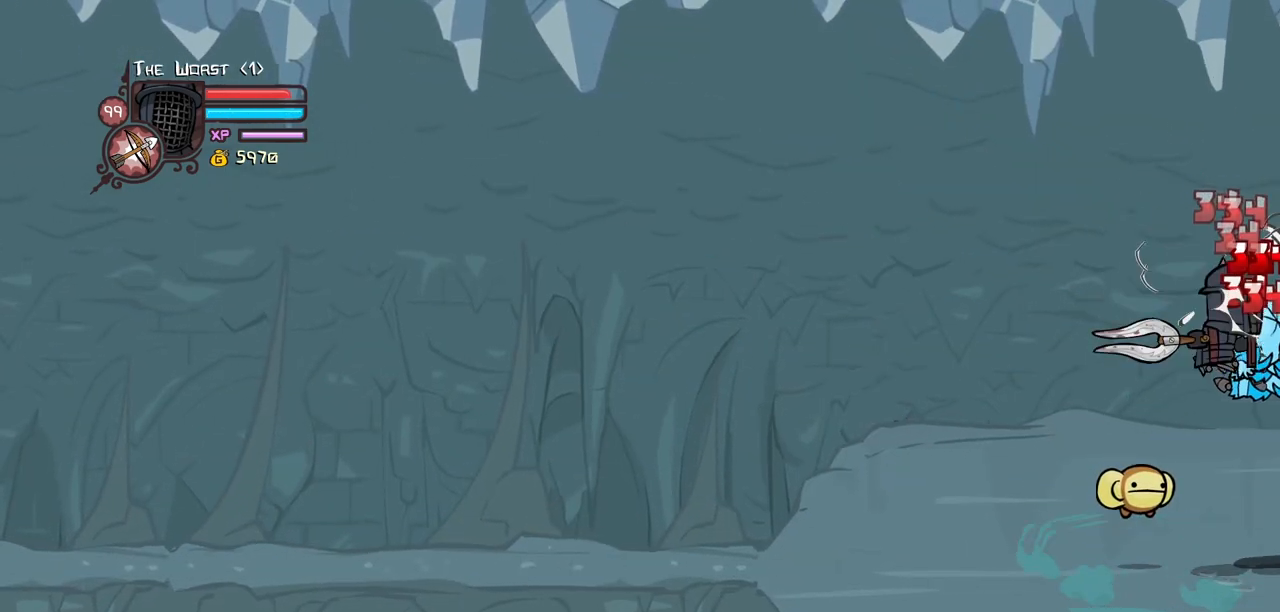
{"keys": ["heavy"], "events": [[34, "light", "down"], [167, "light", "up"], [217, "light", "down"], [400, "heavy", "down"], [450, "light", "up"]]}
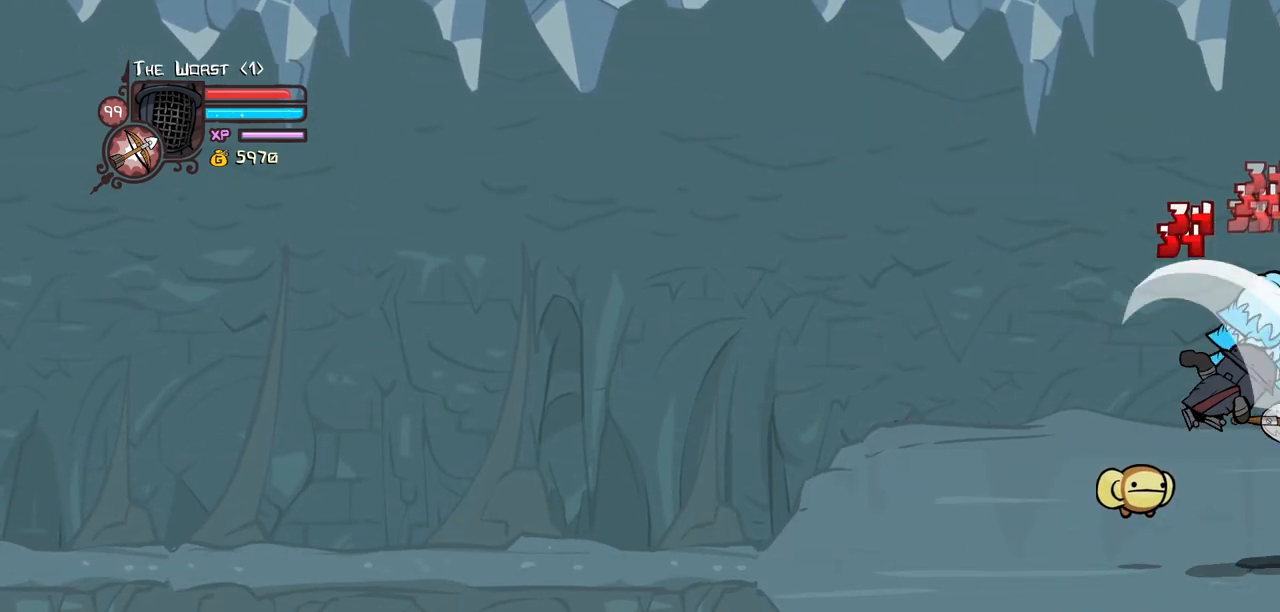
{"keys": []}
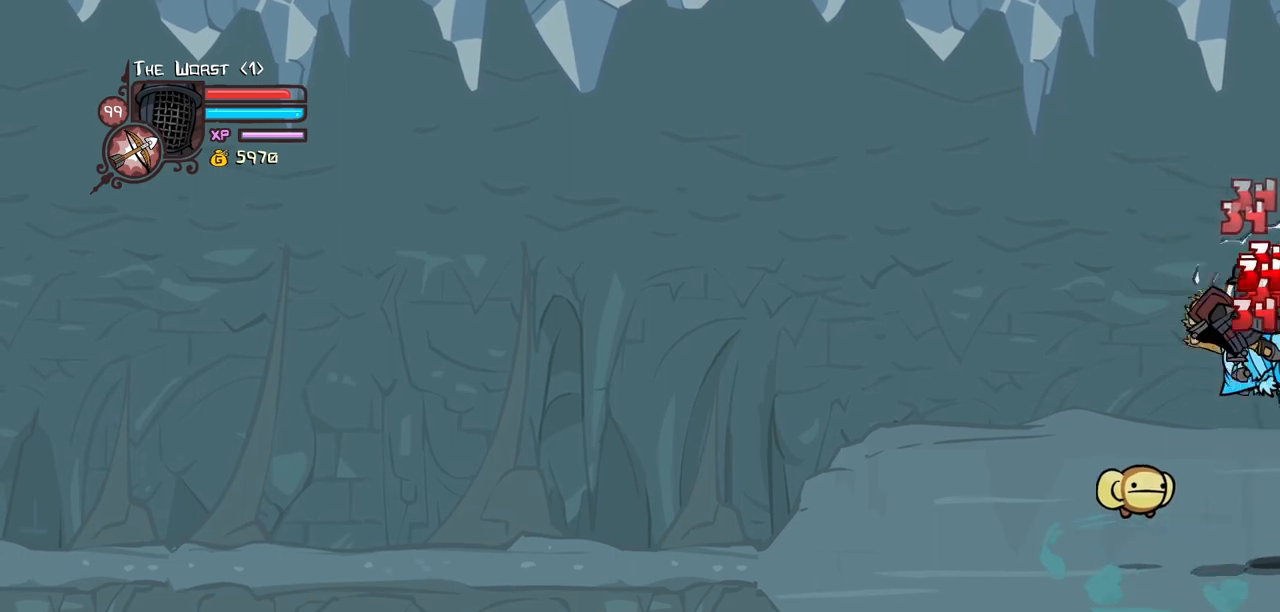
{"keys": ["heavy"], "events": [[67, "light", "down"], [200, "light", "up"], [250, "light", "down"], [384, "heavy", "down"], [484, "light", "up"]]}
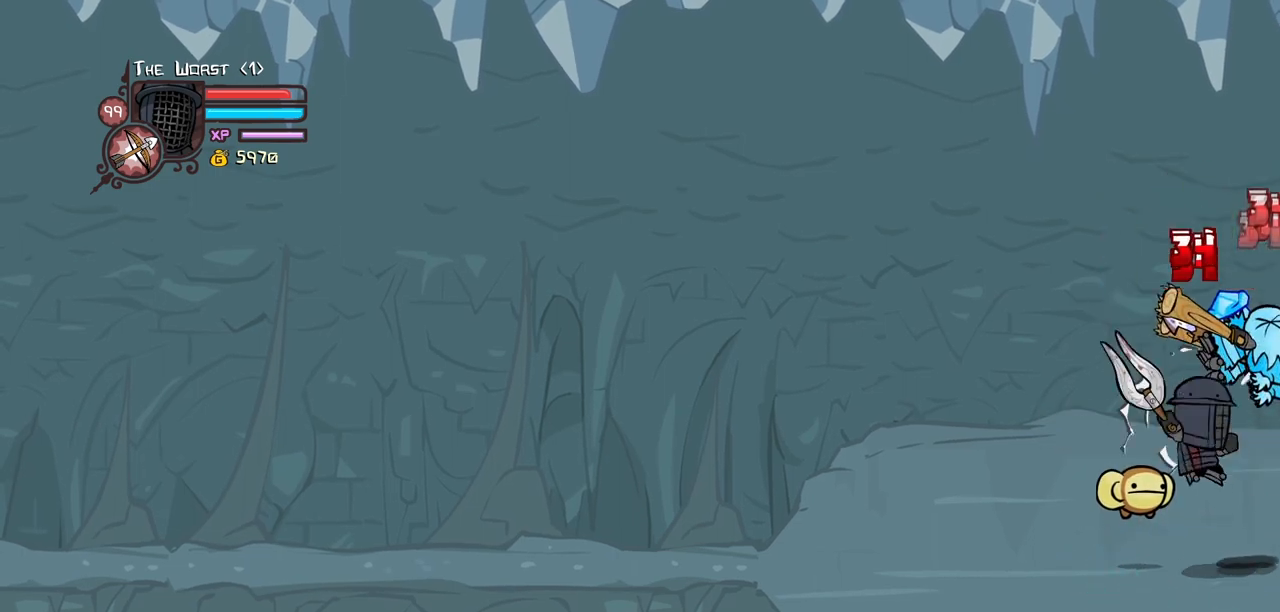
{"keys": ["light"], "events": [[167, "heavy", "up"], [217, "heavy", "down"], [500, "heavy", "up"], [500, "light", "down"]]}
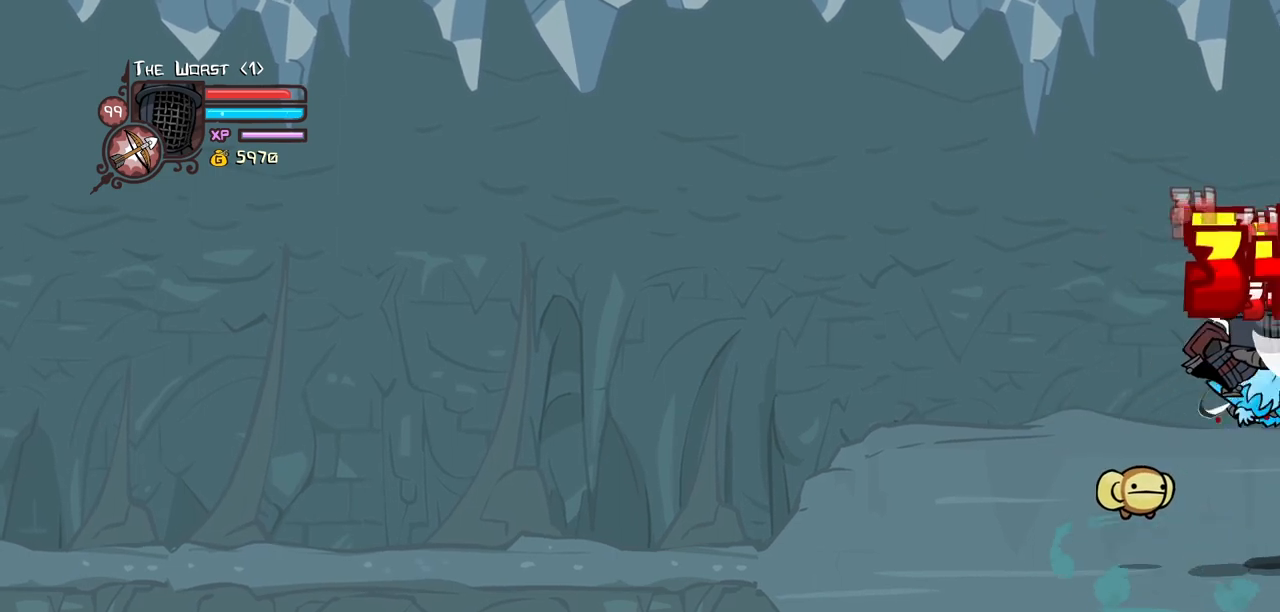
{"keys": ["heavy"], "events": [[134, "light", "up"], [184, "light", "down"], [367, "heavy", "down"], [467, "light", "up"]]}
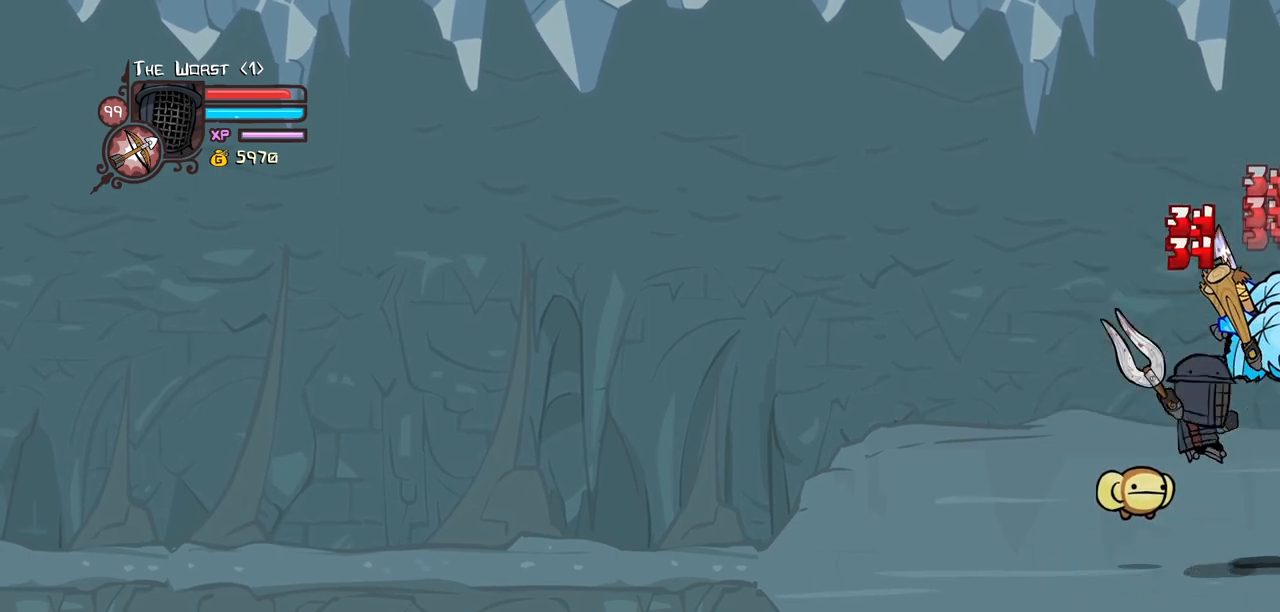
{"keys": []}
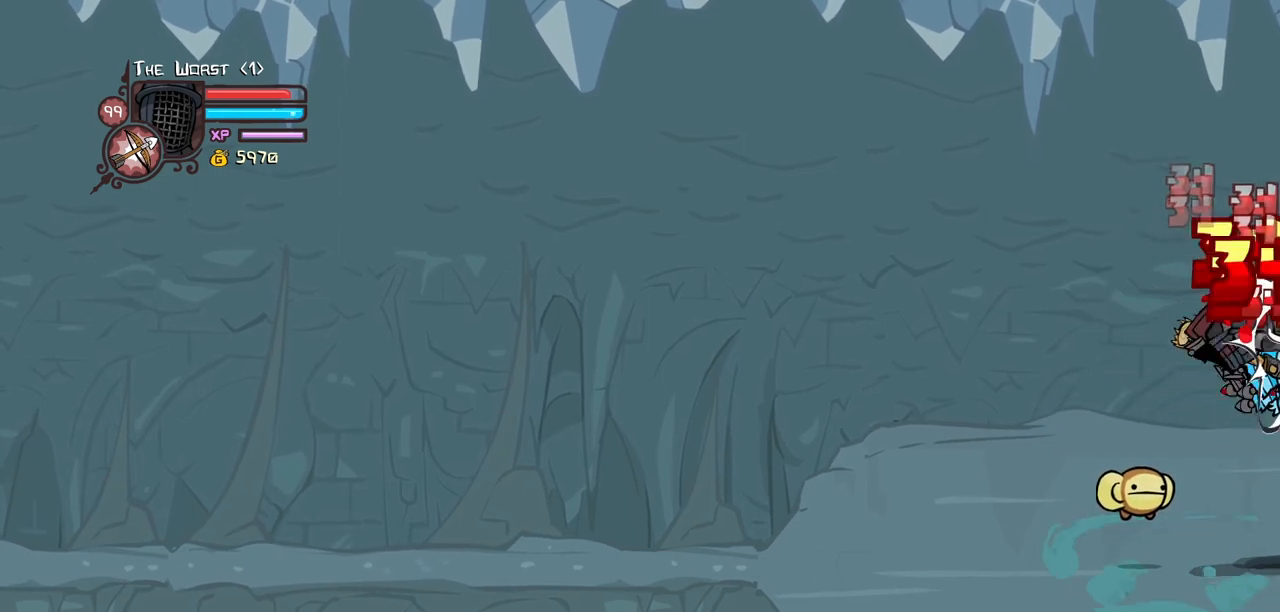
{"keys": ["heavy"], "events": [[34, "light", "down"], [117, "light", "up"], [217, "light", "down"], [400, "heavy", "down"], [400, "light", "up"]]}
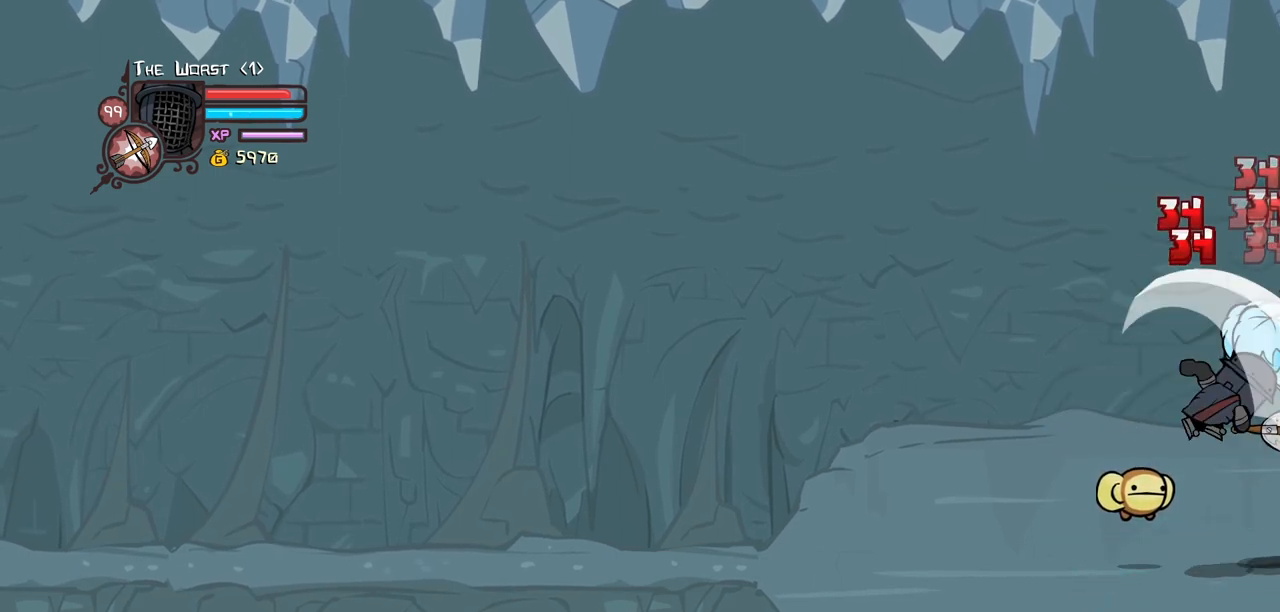
{"keys": []}
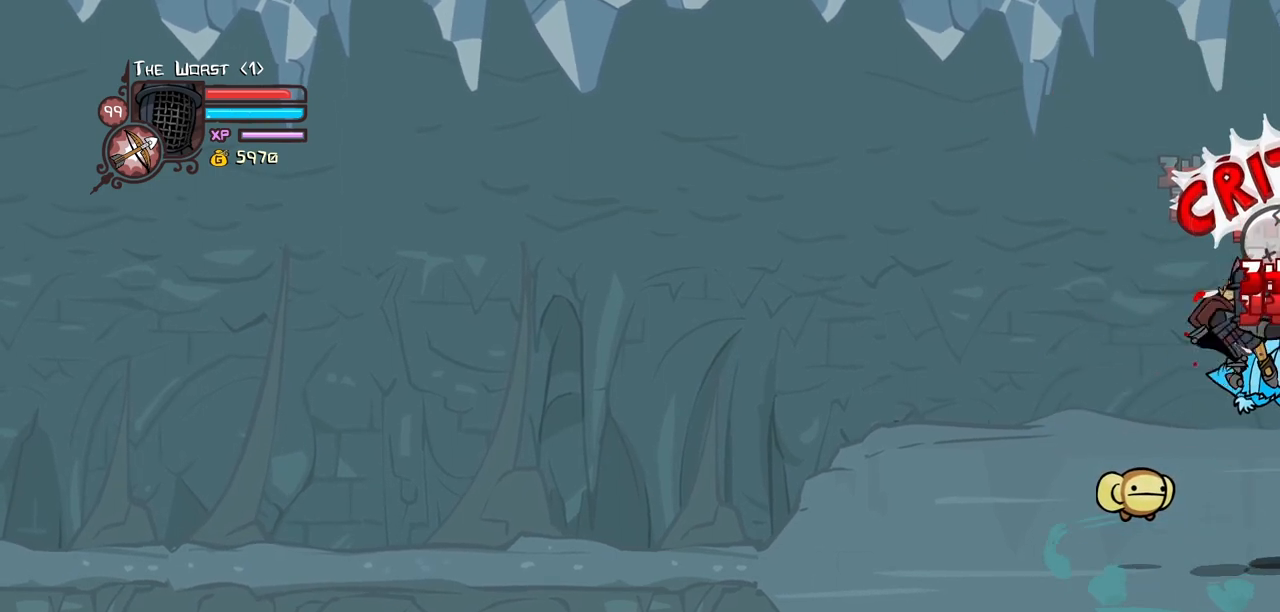
{"keys": ["heavy"], "events": [[17, "light", "down"], [150, "light", "up"], [200, "light", "down"], [384, "heavy", "down"], [384, "light", "up"]]}
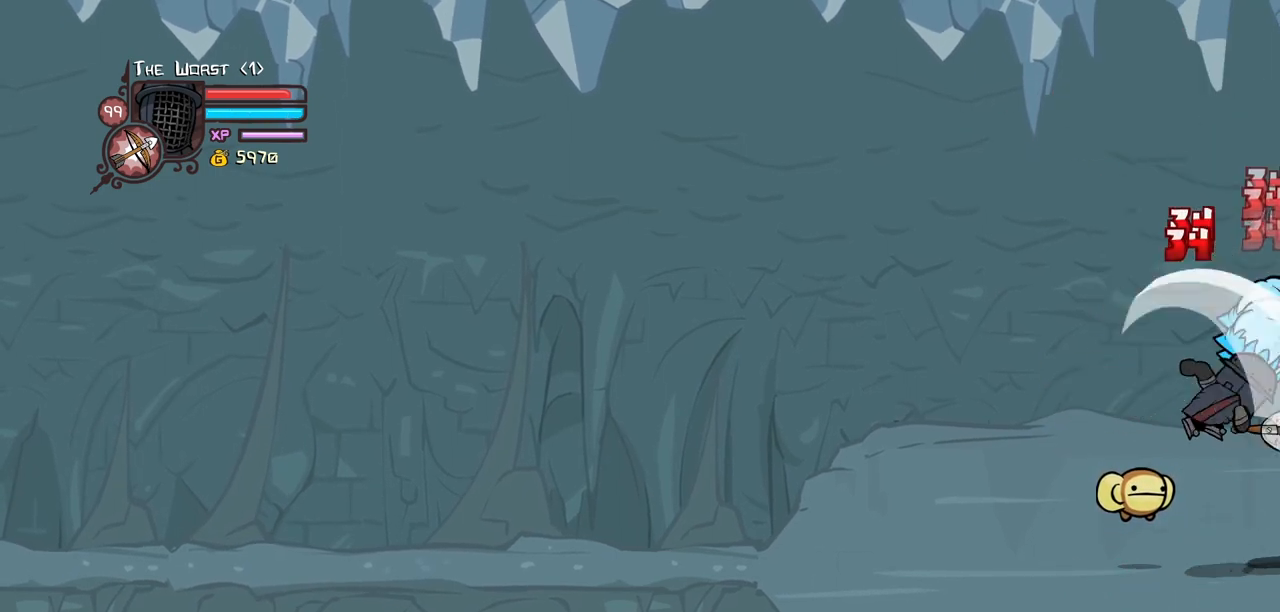
{"keys": ["light"]}
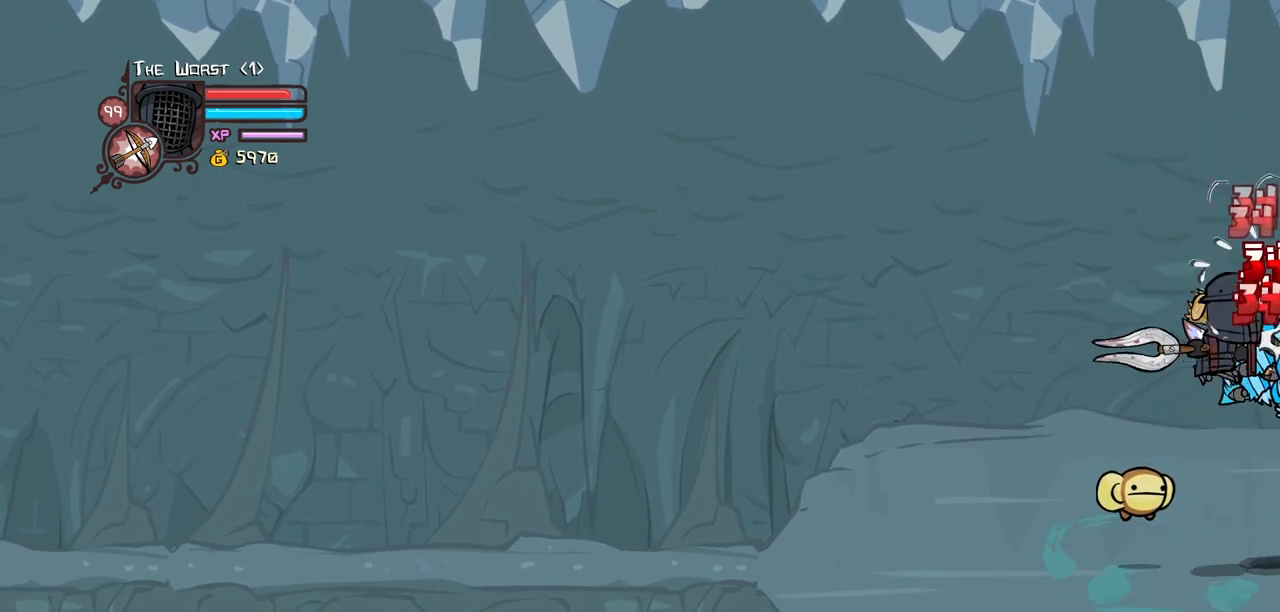
{"keys": ["heavy"], "events": [[134, "light", "up"], [234, "light", "down"], [417, "heavy", "down"], [417, "light", "up"]]}
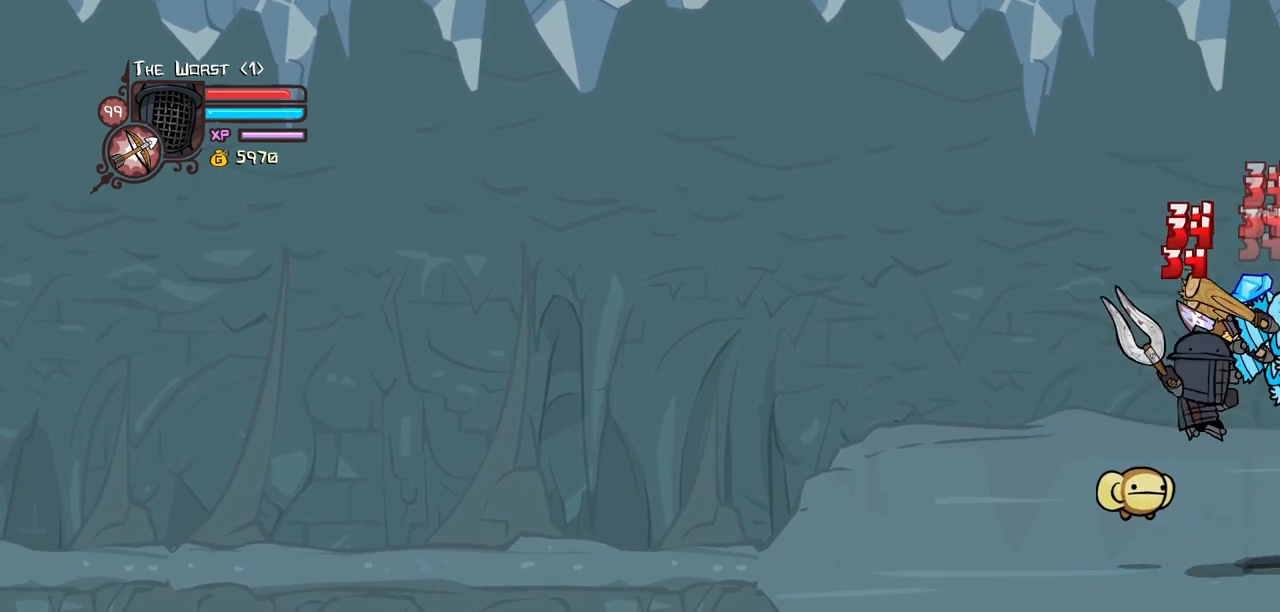
{"keys": []}
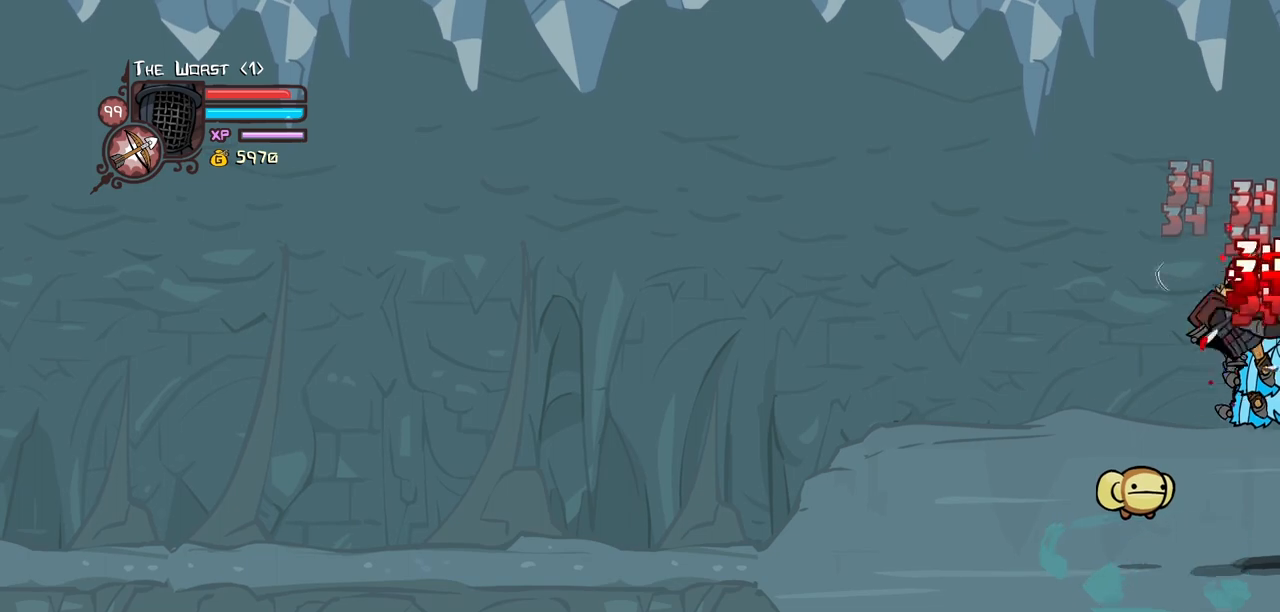
{"keys": [], "events": [[84, "light", "down"], [217, "light", "up"], [317, "light", "down"], [500, "light", "up"]]}
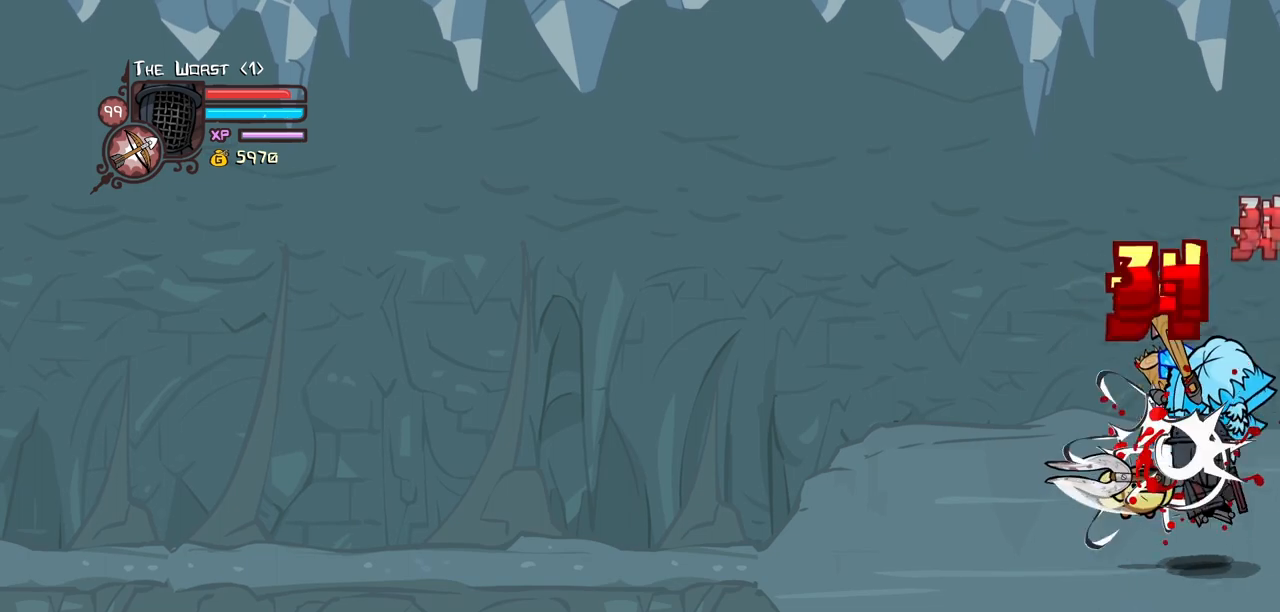
{"keys": ["heavy"], "events": [[100, "light", "down"], [134, "heavy", "down"], [184, "light", "up"], [234, "heavy", "up"], [284, "heavy", "down"]]}
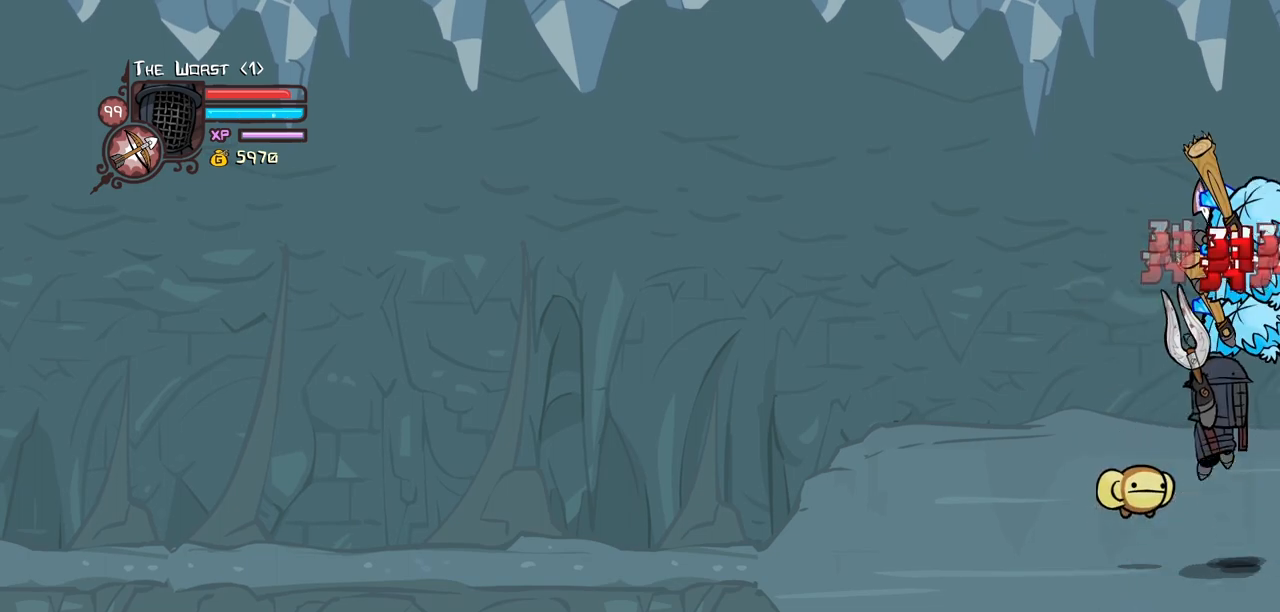
{"keys": ["jump", "light"], "events": [[100, "heavy", "up"], [384, "jump", "down"], [434, "light", "down"]]}
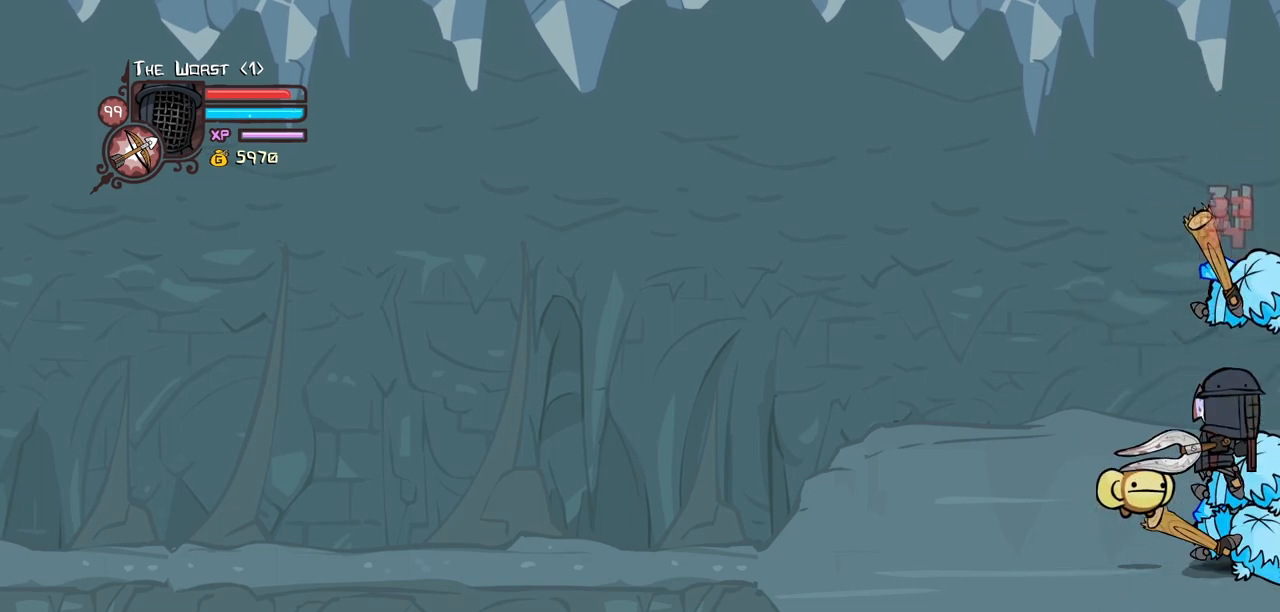
{"keys": ["heavy"], "events": [[84, "jump", "up"], [84, "light", "up"], [117, "light", "down"], [317, "heavy", "down"], [350, "light", "up"]]}
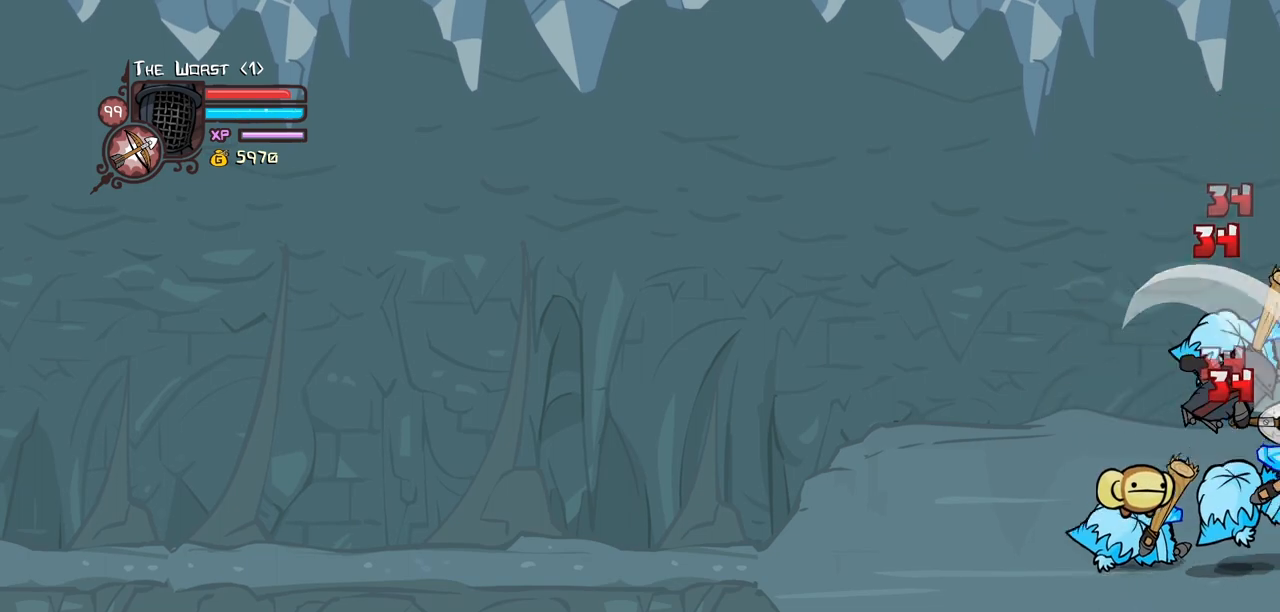
{"keys": ["light"]}